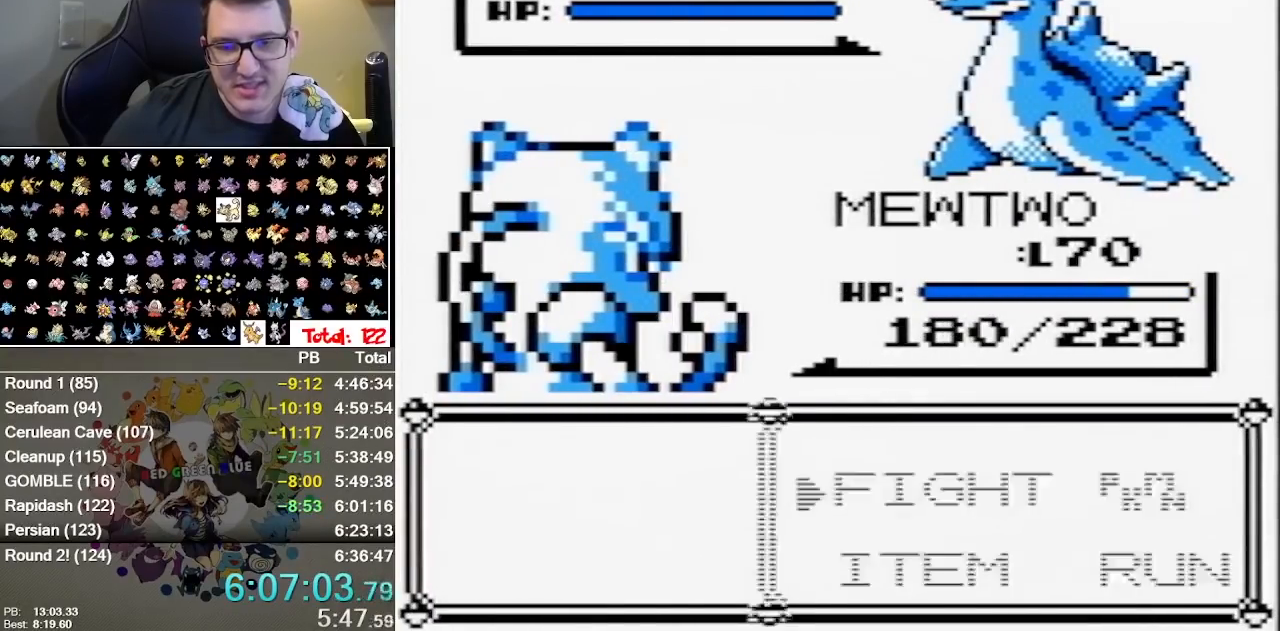
Gameplay with a controller (Nintendo layout); each line is a JSON object with the inputs held at the frame after it (dt_ms = milliseconds from this image to that frame). "events" lists button and stick changes between this image and that frame as [ms after this image, input, new state], when the widget could be followed in between. Not read: DPAD_LEFT DPAD_RIGHT DPAD_UP L1 L3 R1 R3 START.
{"dt_ms": 500, "buttons": ["A"], "events": [[67, "A", "up"], [417, "A", "down"]]}
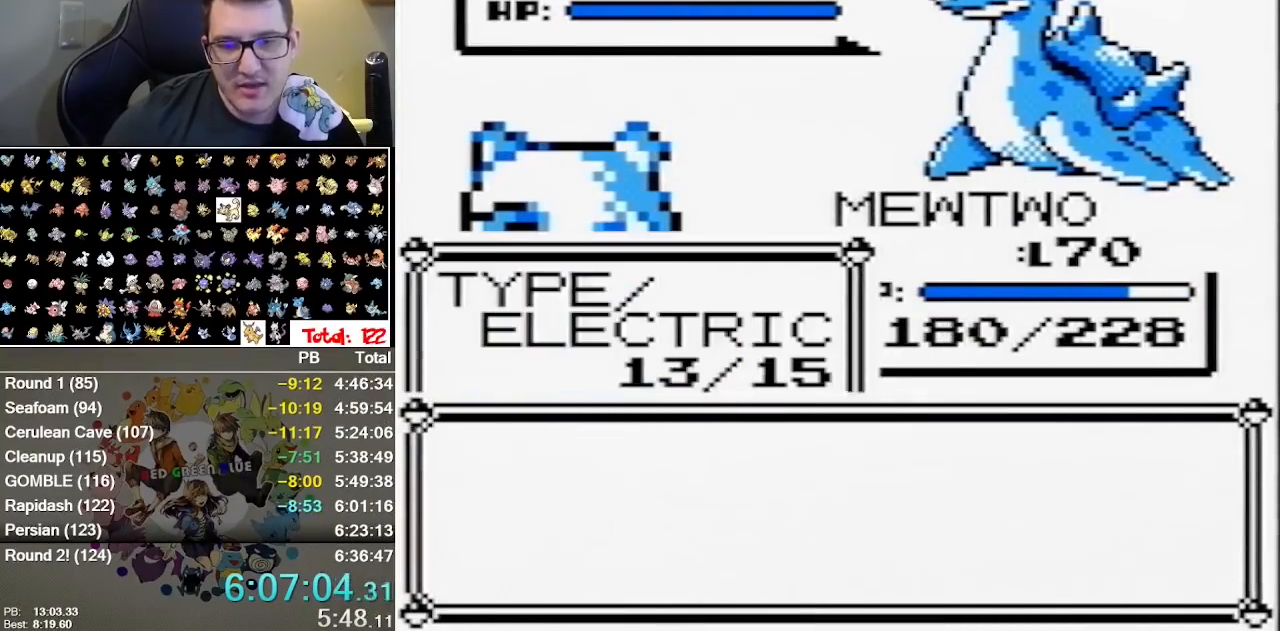
{"dt_ms": 500, "buttons": ["A"], "events": [[83, "A", "up"], [317, "A", "down"], [367, "B", "down"], [400, "A", "up"], [467, "A", "down"], [500, "B", "up"]]}
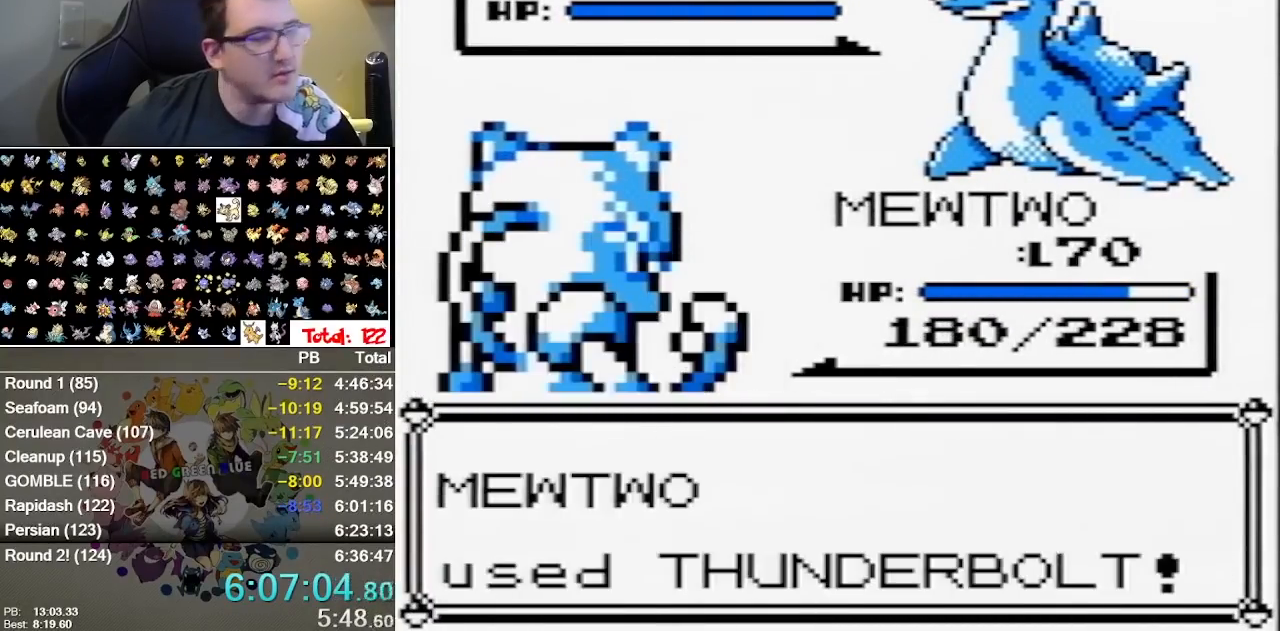
{"dt_ms": 500, "buttons": ["B"], "events": [[133, "A", "up"], [133, "B", "down"], [233, "A", "down"], [233, "B", "up"], [417, "A", "up"], [417, "B", "down"]]}
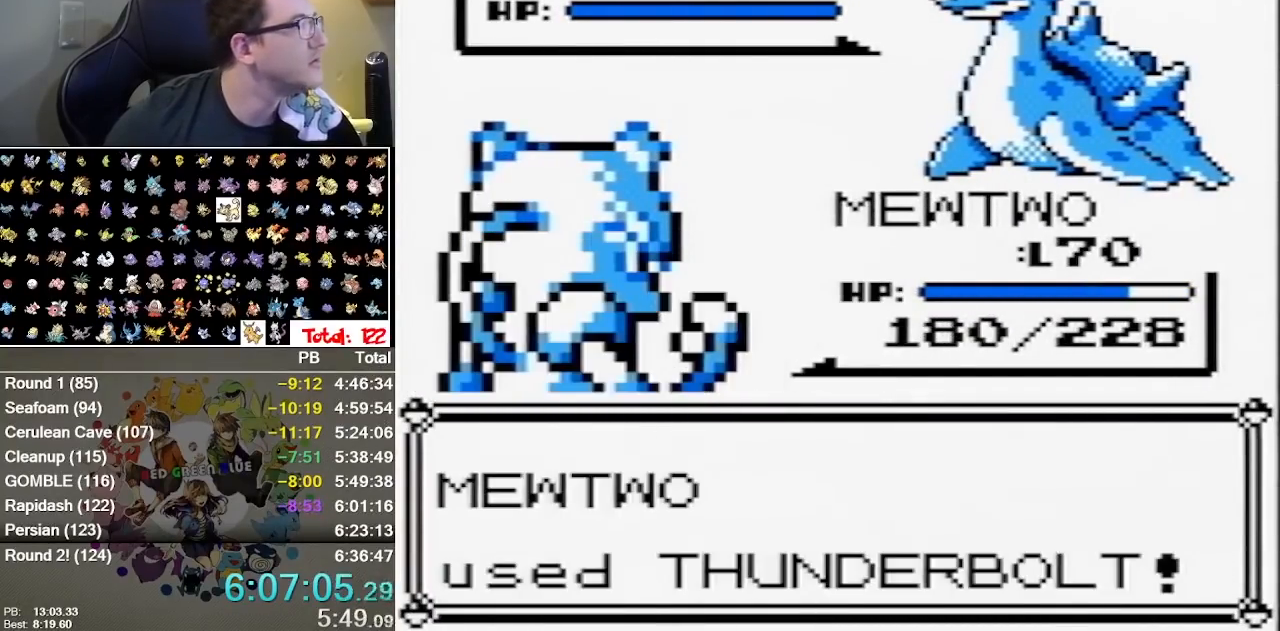
{"dt_ms": 500, "buttons": ["A"], "events": [[83, "A", "down"], [83, "B", "up"], [233, "A", "up"], [267, "B", "down"], [433, "A", "down"], [433, "B", "up"]]}
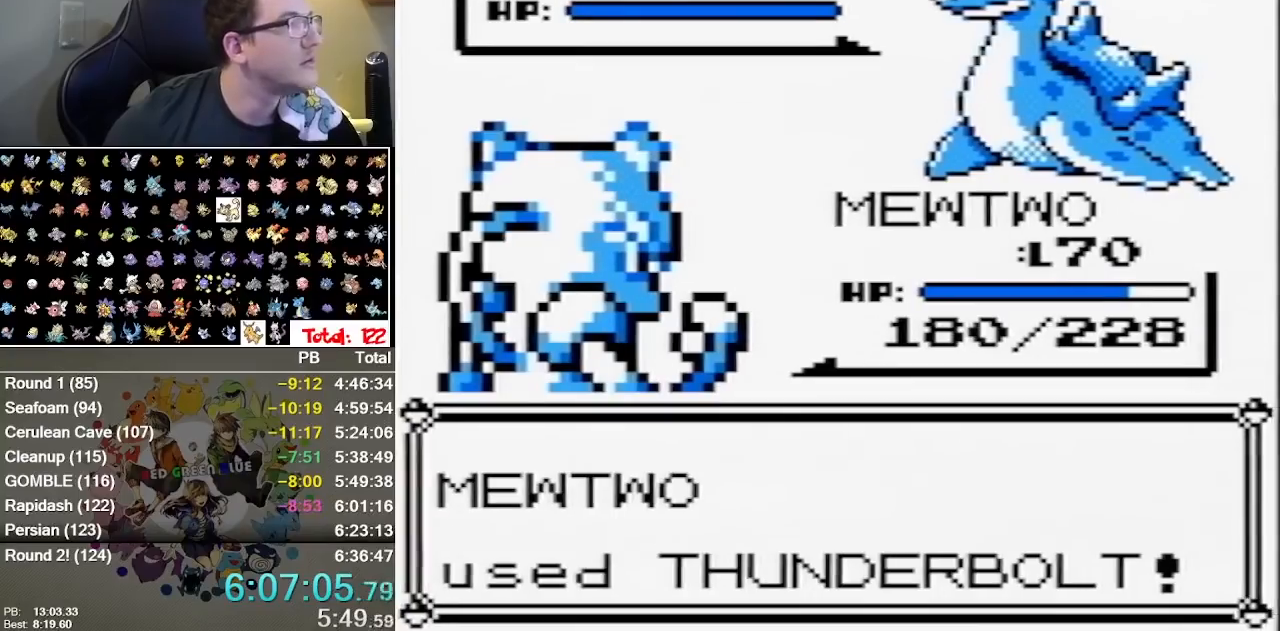
{"dt_ms": 500, "buttons": [], "events": [[83, "A", "up"]]}
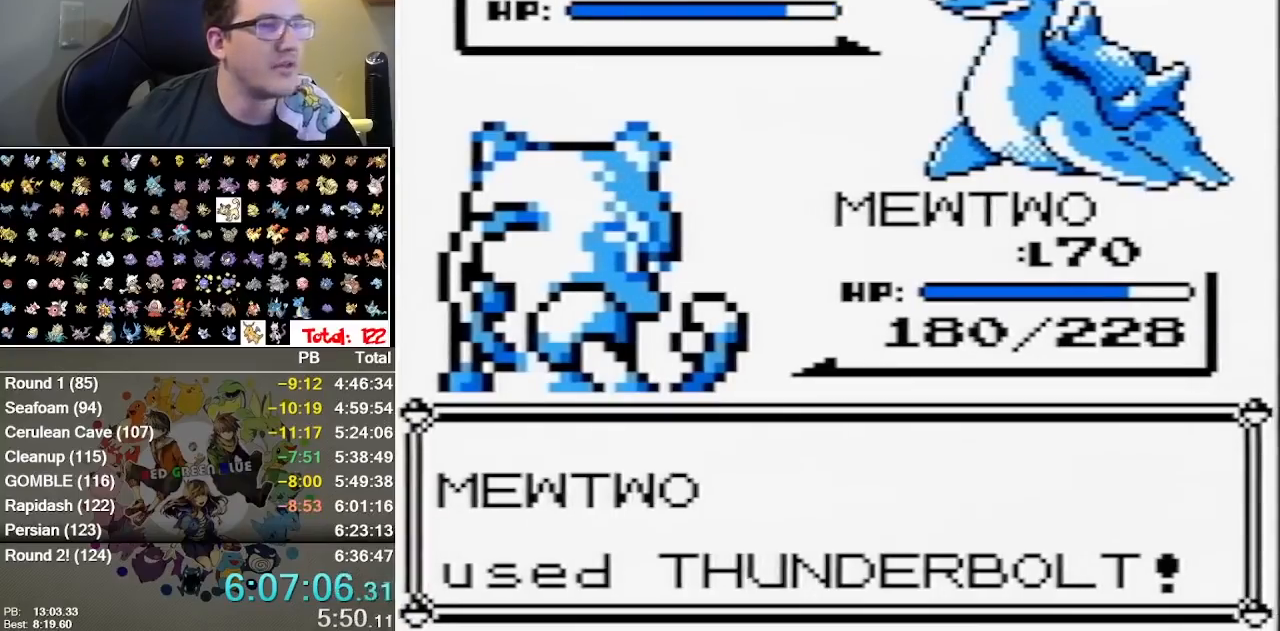
{"dt_ms": 500, "buttons": ["A"], "events": [[300, "A", "down"], [383, "A", "up"], [450, "A", "down"]]}
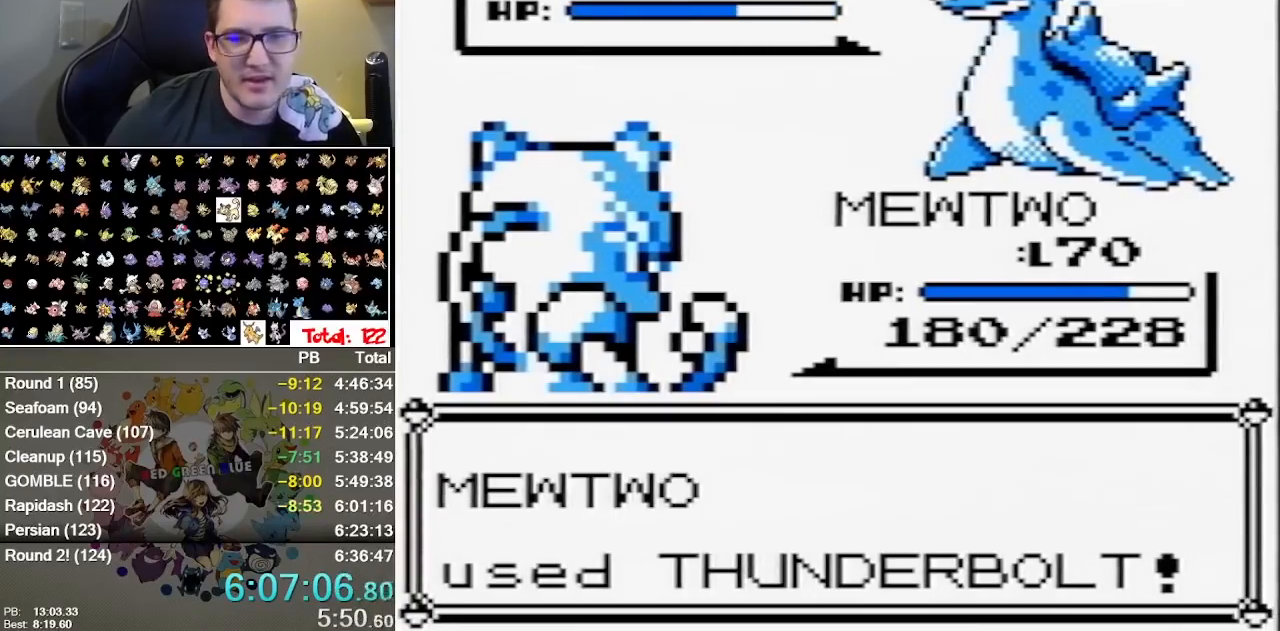
{"dt_ms": 500, "buttons": ["A"], "events": [[17, "A", "up"], [50, "B", "down"], [183, "B", "up"], [217, "A", "down"], [267, "A", "up"], [367, "A", "down"]]}
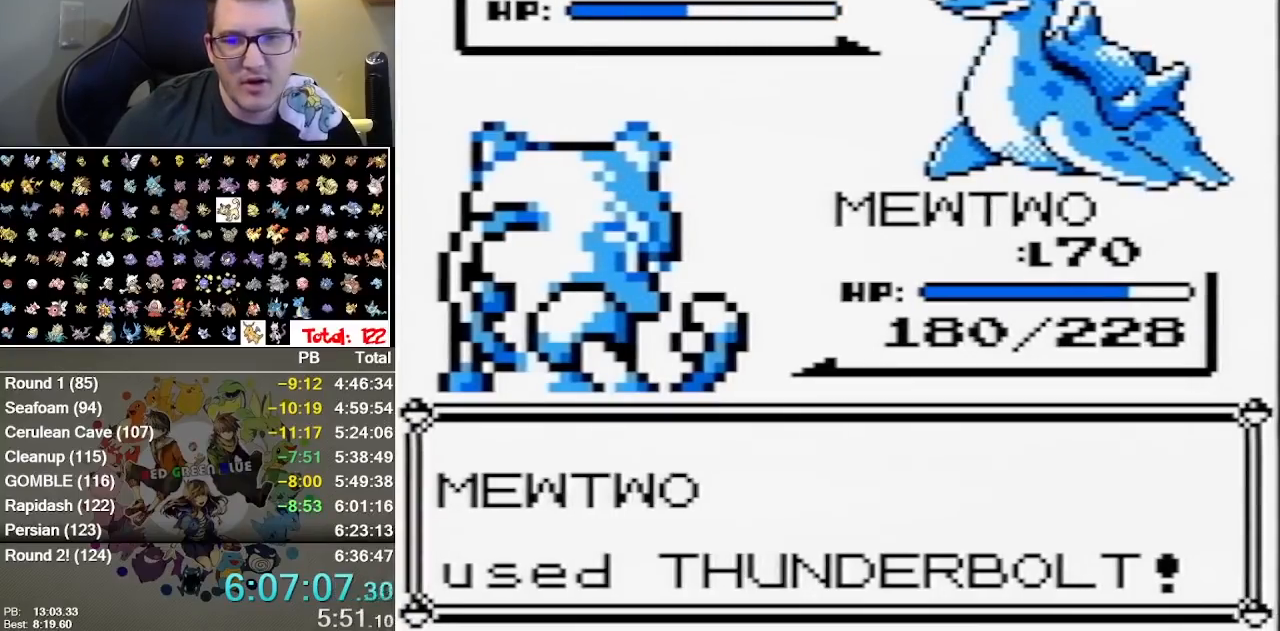
{"dt_ms": 500, "buttons": ["A", "B"], "events": [[67, "A", "up"], [217, "A", "down"], [317, "A", "up"], [317, "B", "down"], [483, "A", "down"]]}
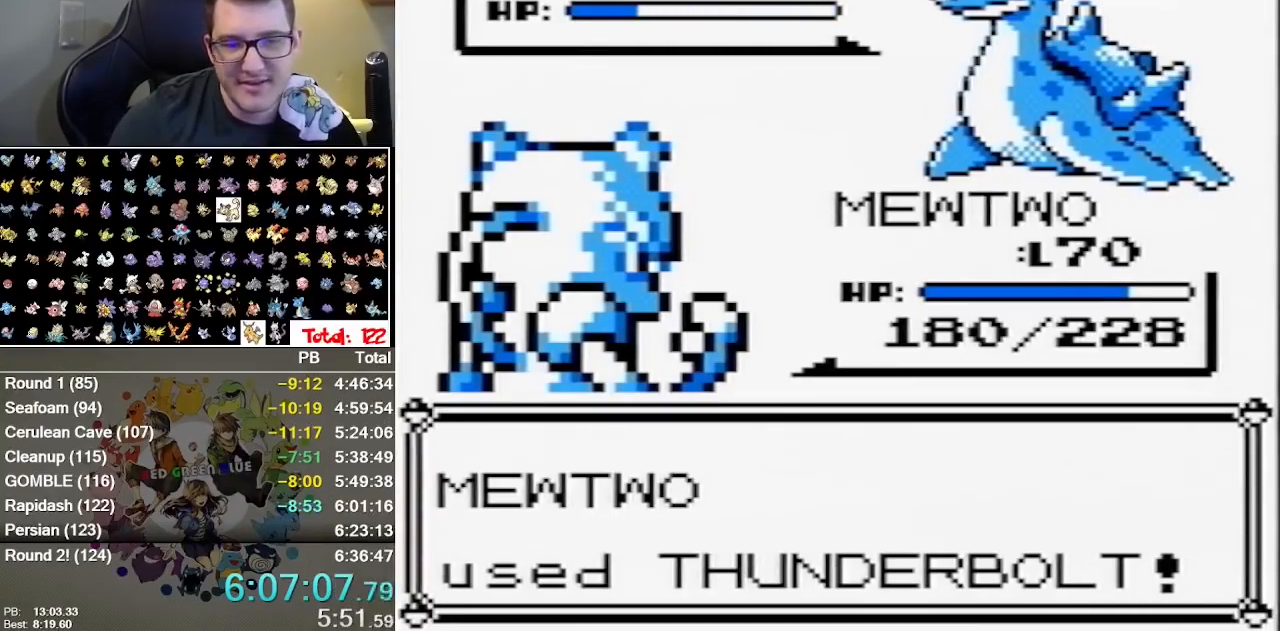
{"dt_ms": 500, "buttons": ["A"], "events": [[33, "A", "up"], [133, "A", "down"], [200, "A", "up"], [267, "A", "down"], [367, "A", "up"], [417, "B", "up"], [450, "A", "down"]]}
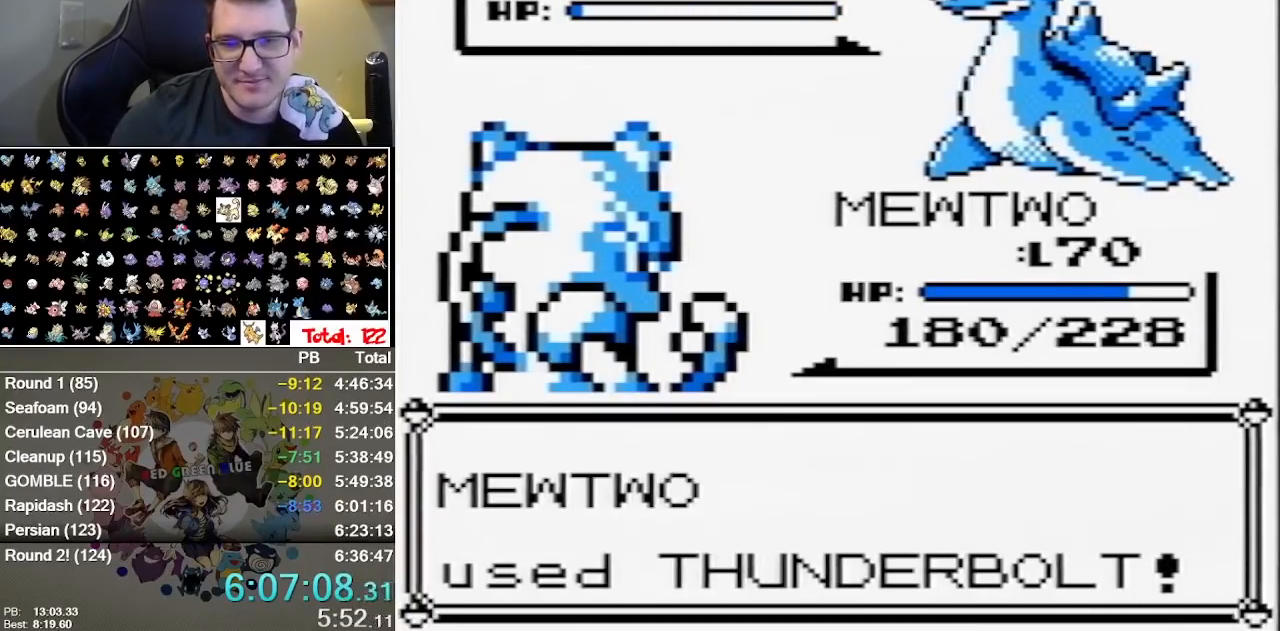
{"dt_ms": 1000, "buttons": ["B"], "events": [[17, "A", "up"], [17, "B", "down"], [83, "B", "up"], [217, "A", "down"], [333, "A", "up"], [333, "B", "down"], [400, "A", "down"], [400, "B", "up"], [467, "B", "down"], [533, "B", "up"], [600, "A", "up"], [600, "B", "down"], [667, "A", "down"], [667, "B", "up"], [733, "B", "down"], [817, "A", "up"], [883, "A", "down"], [983, "A", "up"]]}
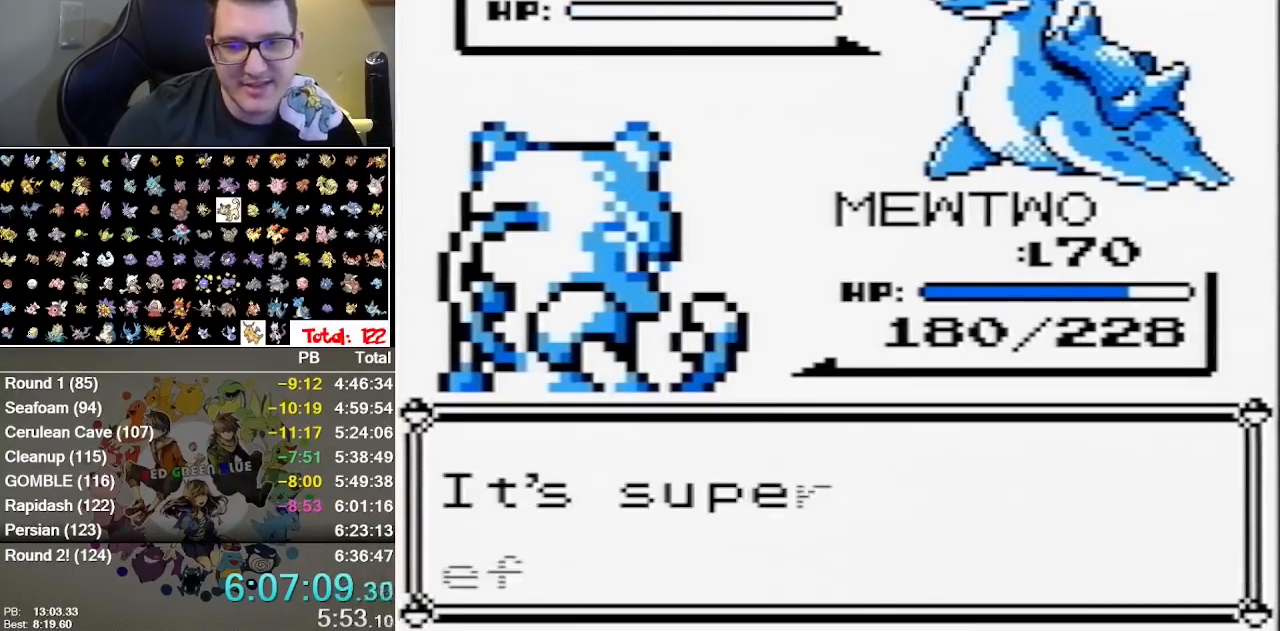
{"dt_ms": 500, "buttons": ["A"], "events": [[83, "B", "up"], [133, "A", "down"], [200, "B", "down"], [267, "A", "up"], [333, "B", "up"], [400, "A", "down"]]}
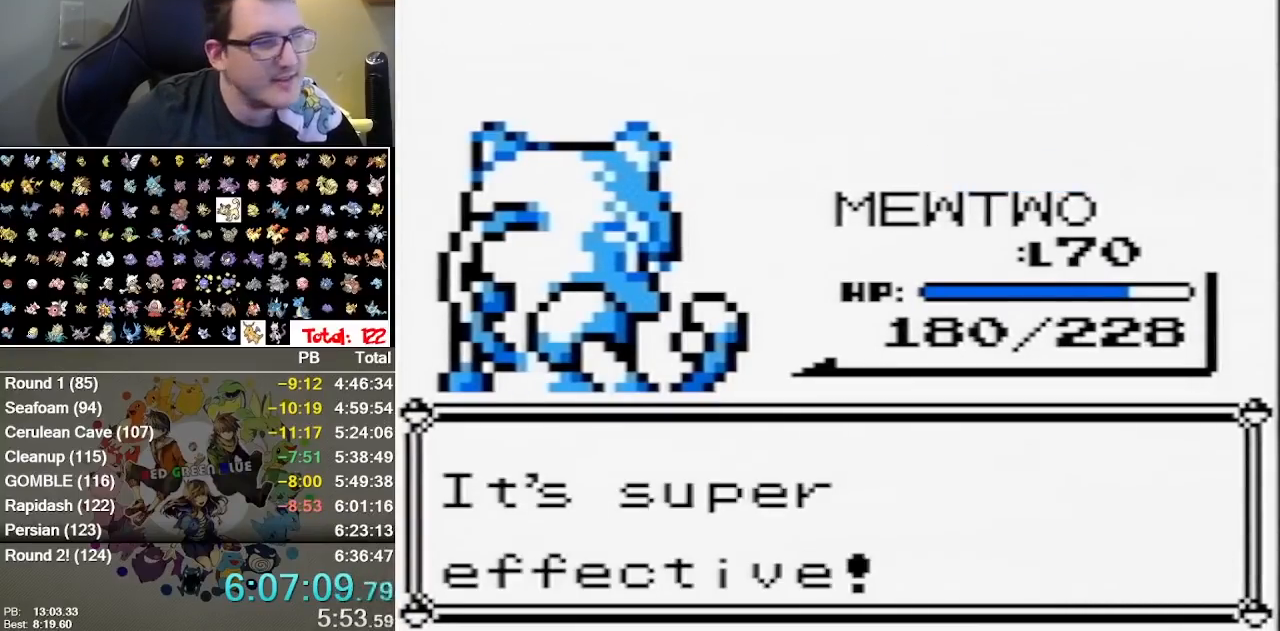
{"dt_ms": 500, "buttons": ["A"], "events": [[33, "A", "up"], [117, "A", "down"], [217, "A", "up"], [350, "A", "down"], [433, "A", "up"], [500, "A", "down"]]}
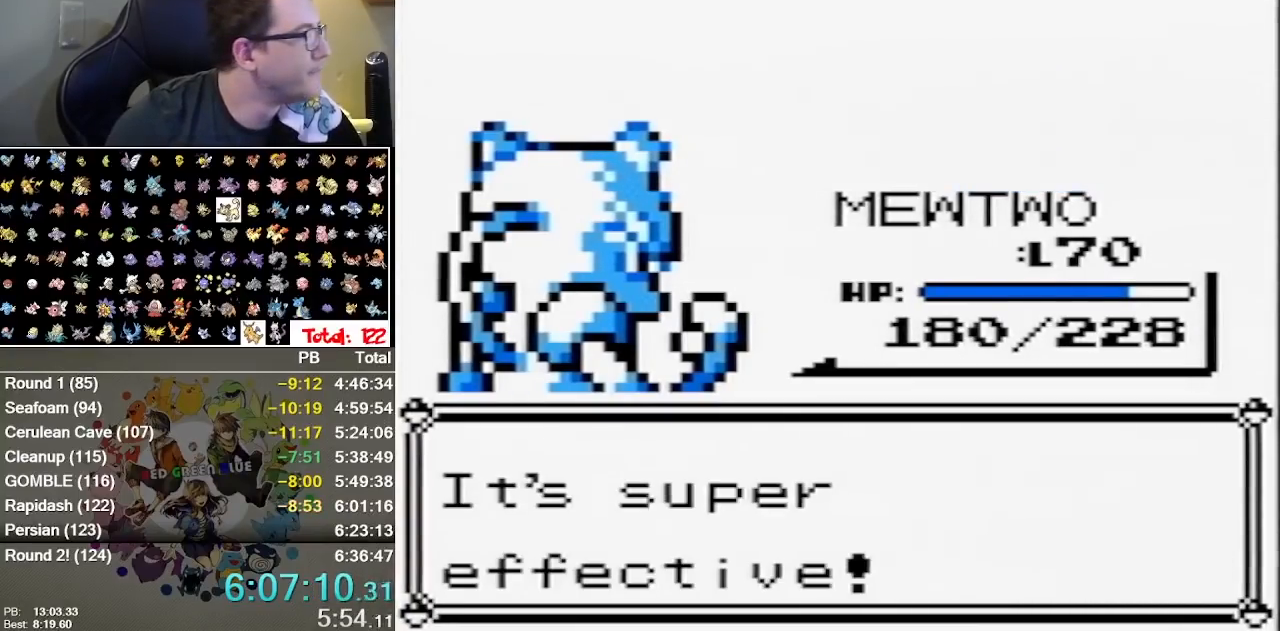
{"dt_ms": 500, "buttons": ["A"], "events": [[100, "A", "up"], [167, "A", "down"], [267, "A", "up"], [267, "B", "down"], [317, "A", "down"], [317, "B", "up"], [383, "A", "up"], [450, "A", "down"]]}
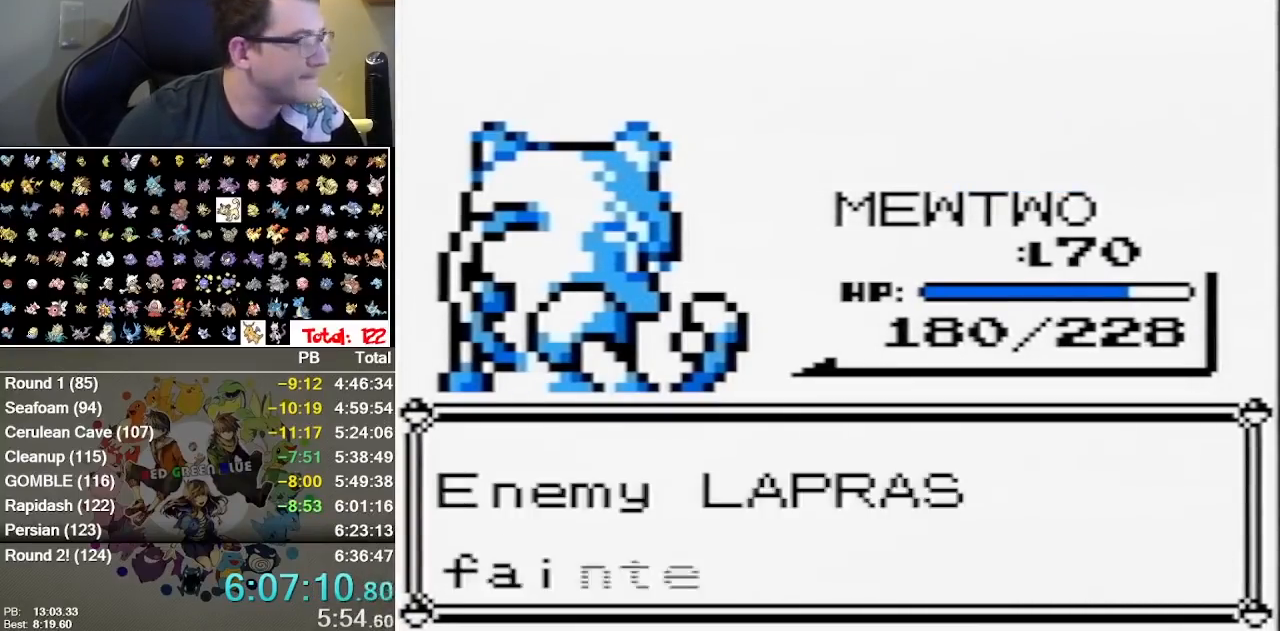
{"dt_ms": 500, "buttons": ["A", "B"], "events": [[17, "B", "down"], [150, "B", "up"], [217, "A", "up"], [217, "B", "down"], [267, "A", "down"], [267, "B", "up"], [333, "A", "up"], [367, "B", "down"], [400, "A", "down"], [433, "B", "up"], [500, "B", "down"]]}
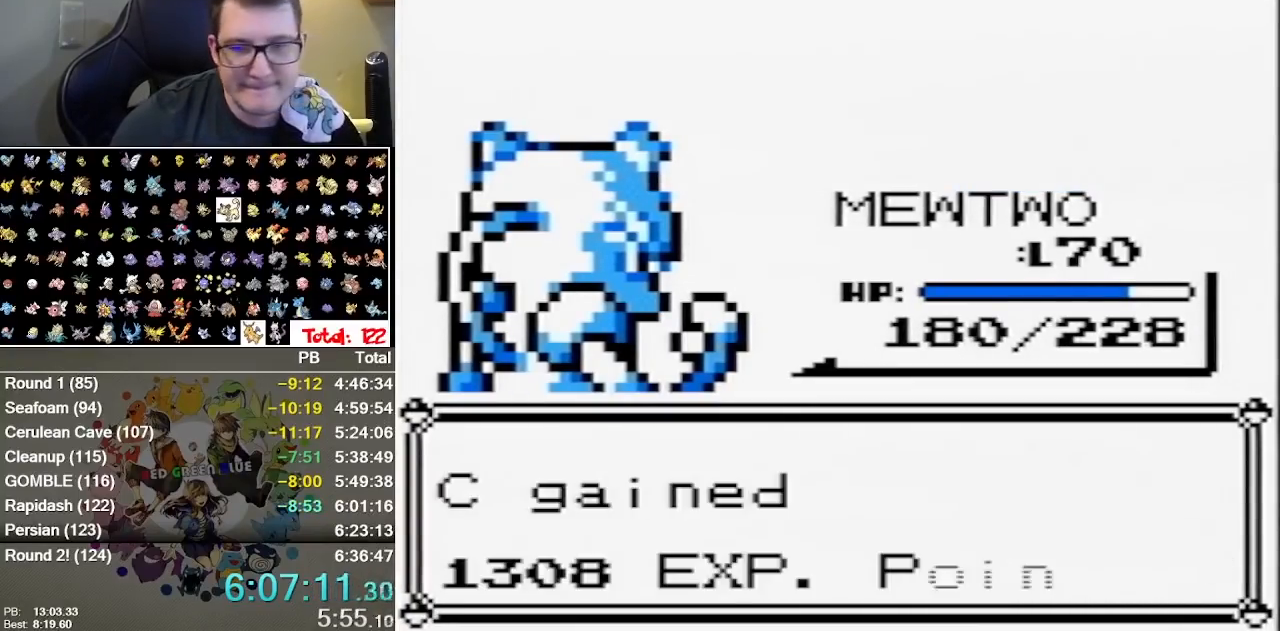
{"dt_ms": 500, "buttons": ["B"], "events": [[67, "B", "up"], [117, "A", "up"], [117, "B", "down"], [183, "A", "down"], [183, "B", "up"], [250, "A", "up"], [250, "B", "down"], [350, "A", "down"], [383, "B", "up"], [450, "A", "up"], [450, "B", "down"]]}
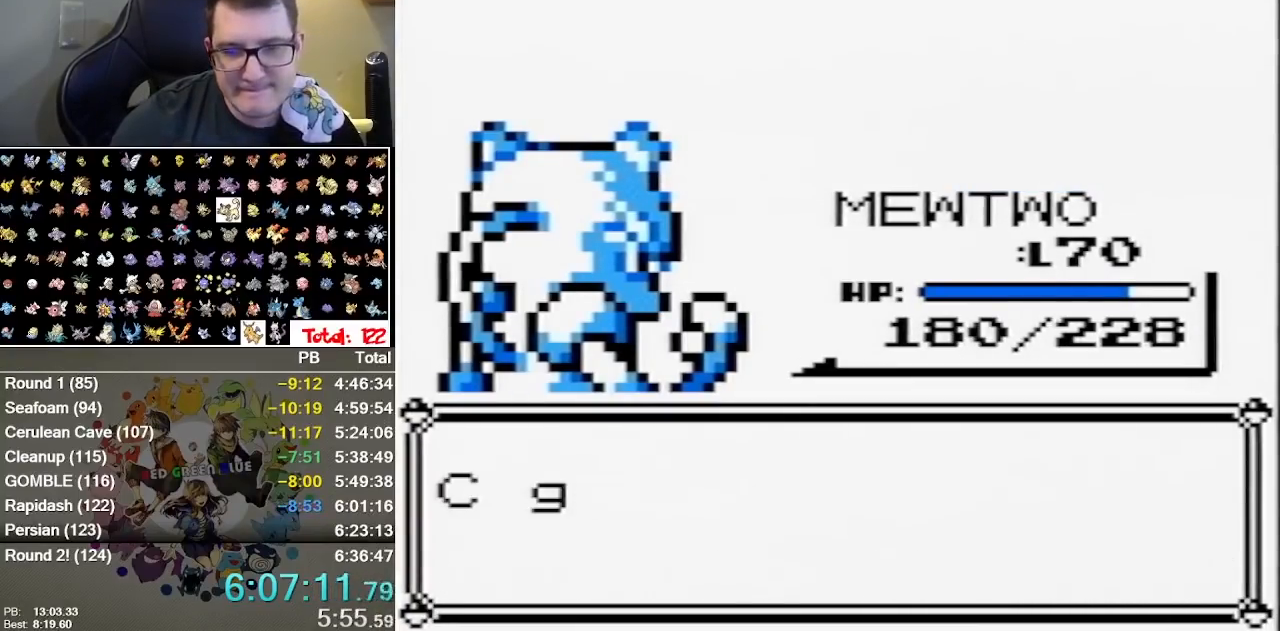
{"dt_ms": 500, "buttons": ["A"], "events": [[17, "A", "down"], [17, "B", "up"], [67, "A", "up"], [100, "B", "down"], [133, "A", "down"], [167, "B", "up"], [233, "A", "up"], [233, "B", "down"], [300, "A", "down"], [300, "B", "up"], [367, "A", "up"], [367, "B", "down"], [417, "A", "down"], [450, "B", "up"]]}
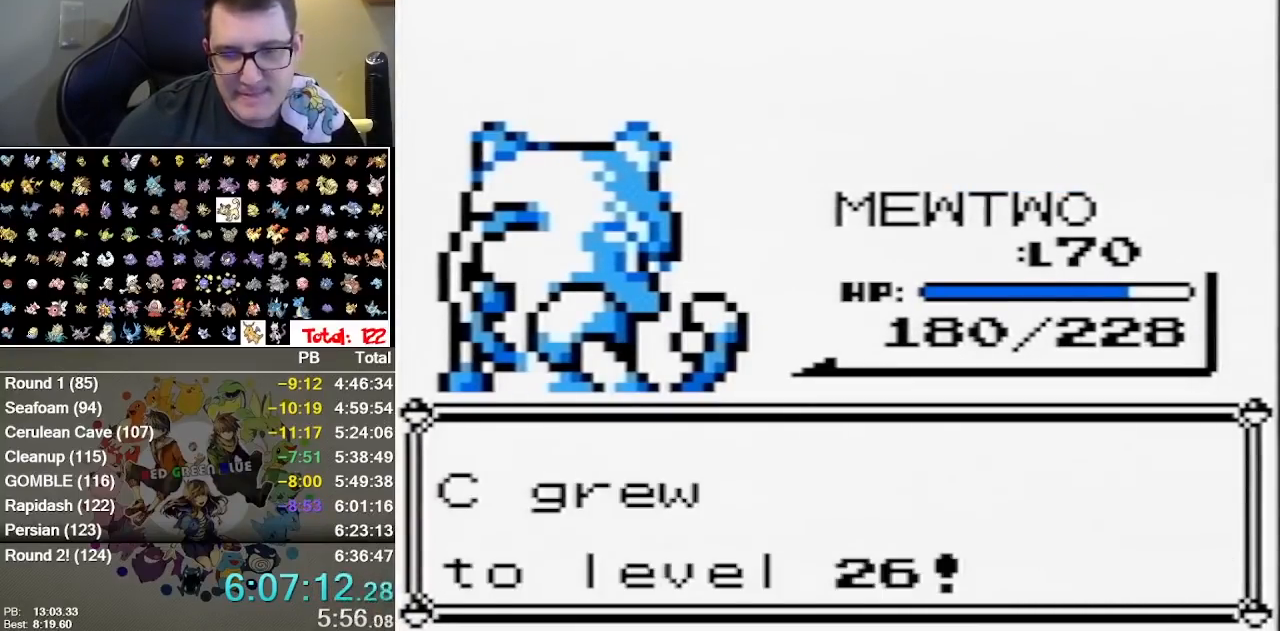
{"dt_ms": 500, "buttons": [], "events": [[17, "A", "up"], [17, "B", "down"], [83, "A", "down"], [150, "B", "up"], [217, "A", "up"]]}
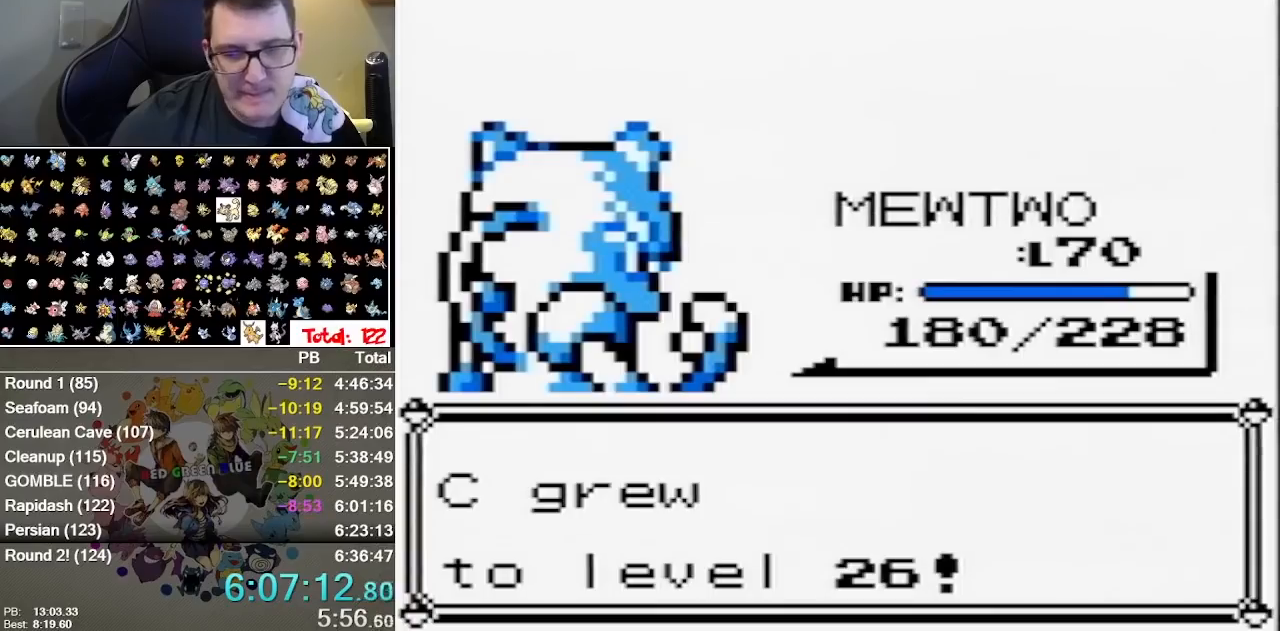
{"dt_ms": 500, "buttons": [], "events": []}
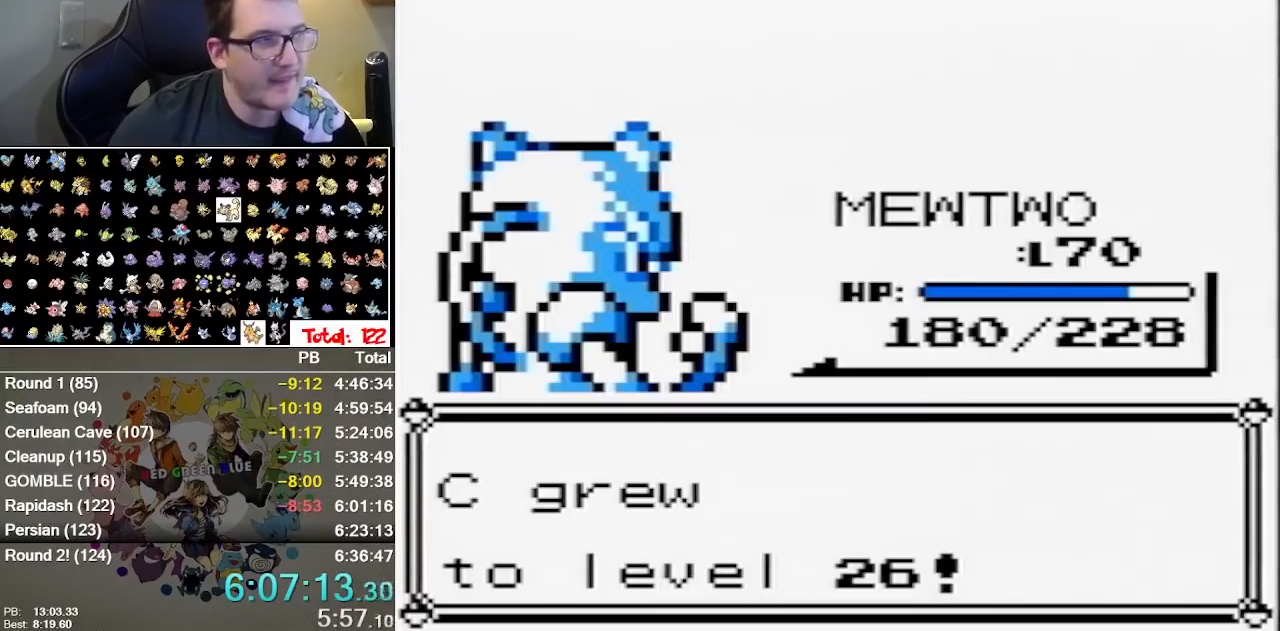
{"dt_ms": 500, "buttons": ["A"], "events": [[467, "A", "down"]]}
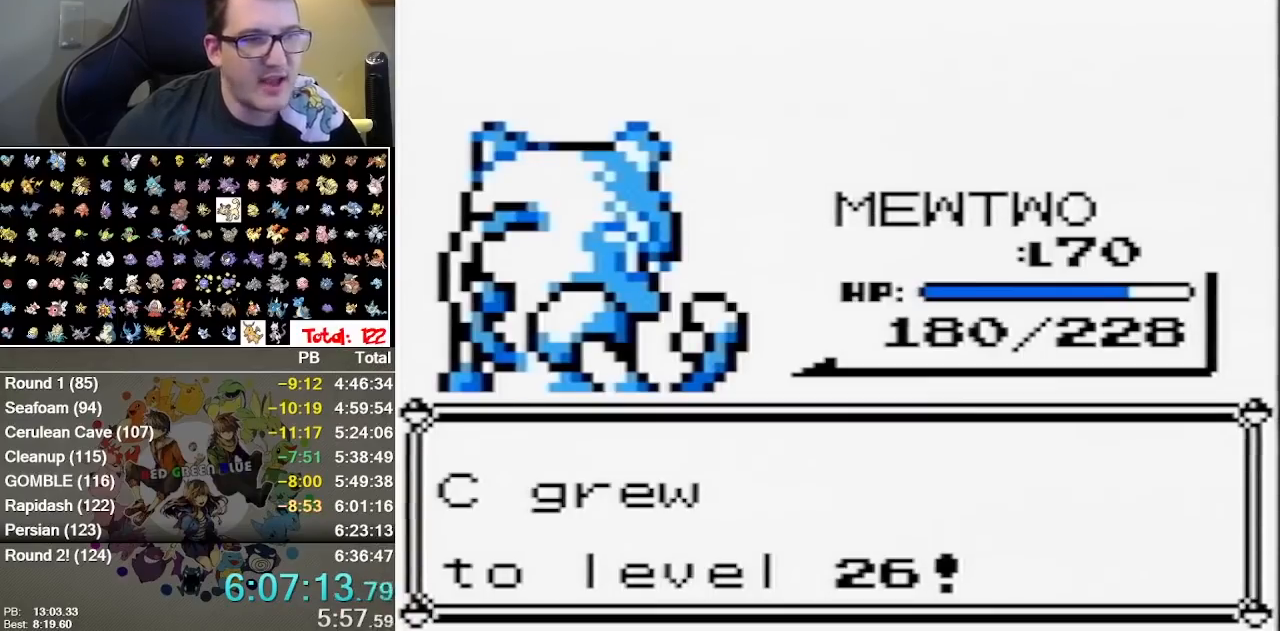
{"dt_ms": 500, "buttons": ["B"], "events": [[117, "A", "up"], [117, "B", "down"], [183, "A", "down"], [183, "B", "up"], [250, "B", "down"], [350, "A", "up"], [417, "A", "down"], [467, "A", "up"]]}
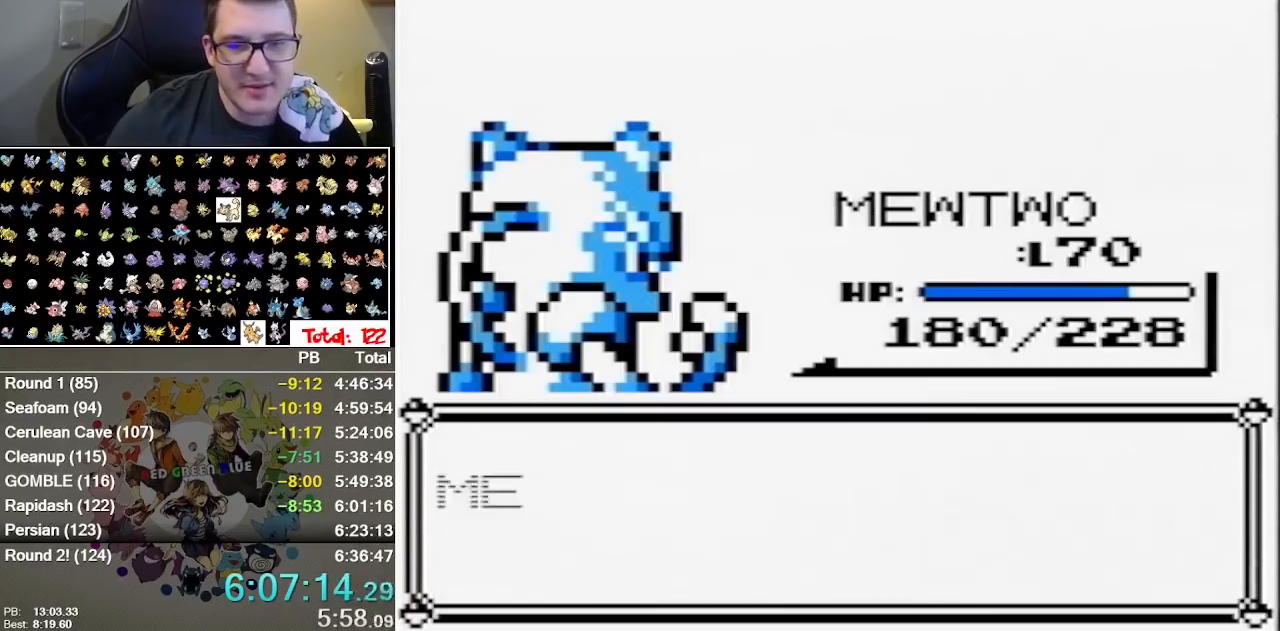
{"dt_ms": 500, "buttons": ["A"], "events": [[33, "A", "down"], [33, "B", "up"], [100, "A", "up"], [100, "B", "down"], [167, "A", "down"], [167, "B", "up"], [233, "B", "down"], [267, "A", "up"], [317, "A", "down"], [383, "A", "up"], [450, "A", "down"], [483, "B", "up"]]}
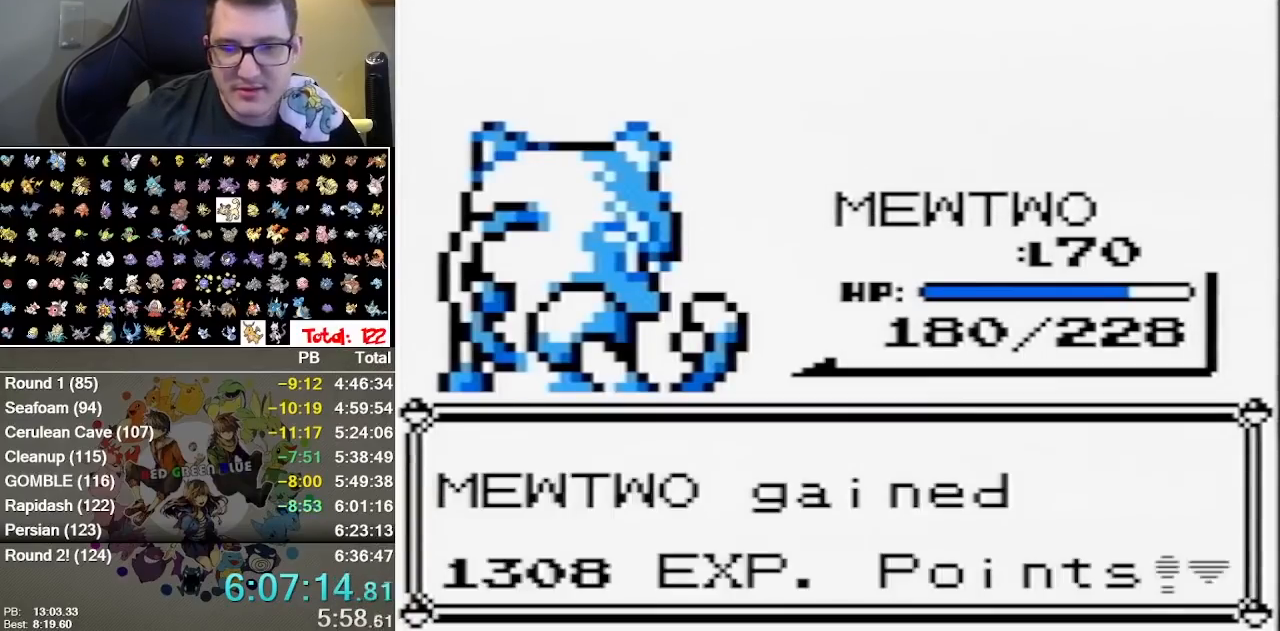
{"dt_ms": 500, "buttons": ["A"], "events": [[17, "A", "up"], [83, "A", "down"], [150, "A", "up"], [150, "B", "down"], [217, "A", "down"], [217, "B", "up"], [267, "A", "up"], [267, "B", "down"], [333, "A", "down"], [333, "B", "up"], [400, "B", "down"], [467, "B", "up"]]}
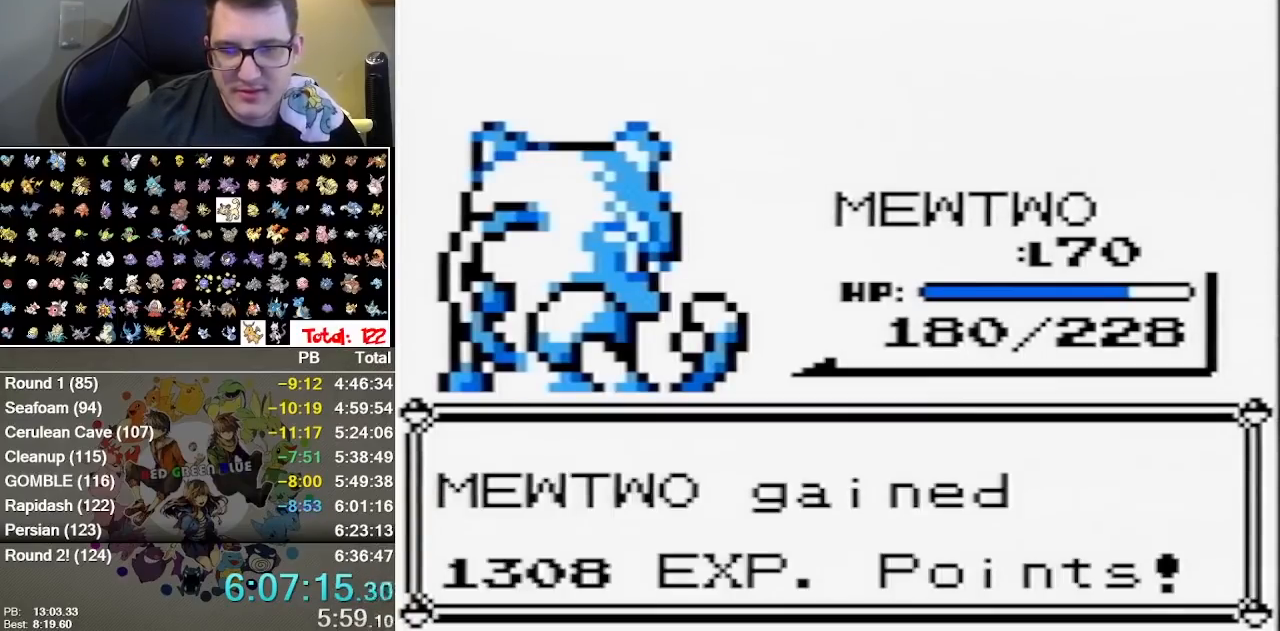
{"dt_ms": 1000, "buttons": [], "events": [[67, "B", "down"], [283, "A", "up"], [350, "A", "down"], [350, "B", "up"], [450, "B", "down"], [517, "B", "up"], [667, "B", "down"], [733, "B", "up"], [867, "A", "up"]]}
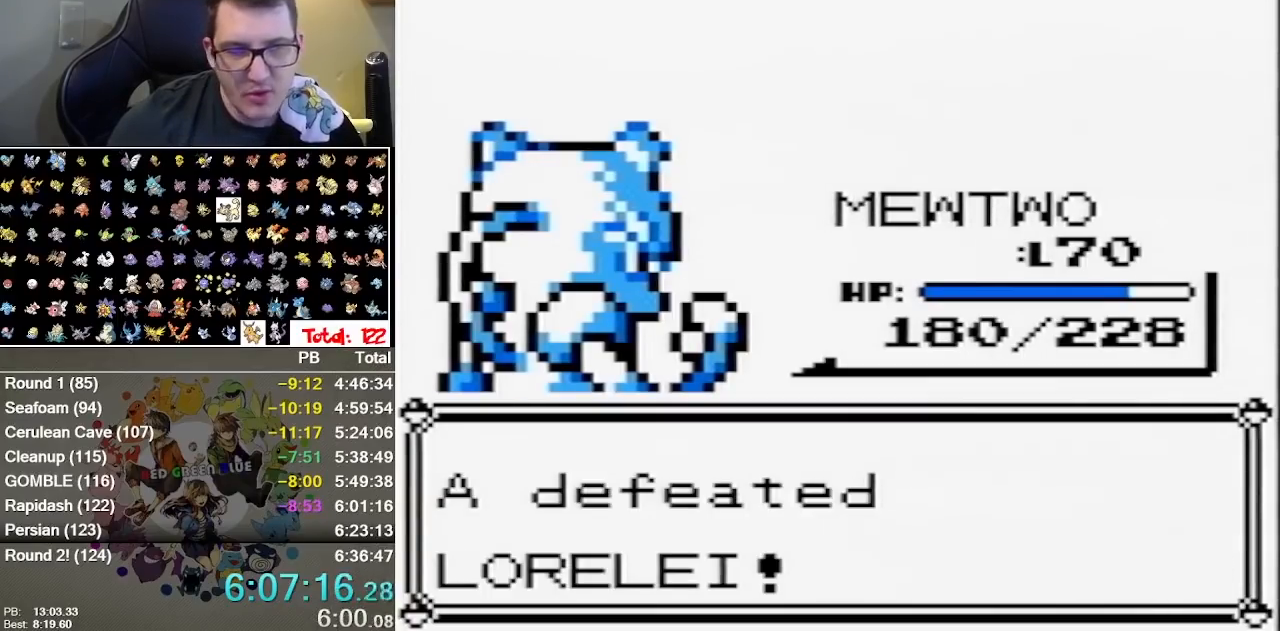
{"dt_ms": 500, "buttons": ["A"], "events": [[150, "A", "down"], [283, "B", "down"], [333, "B", "up"], [400, "A", "up"], [400, "B", "down"], [467, "A", "down"], [500, "B", "up"]]}
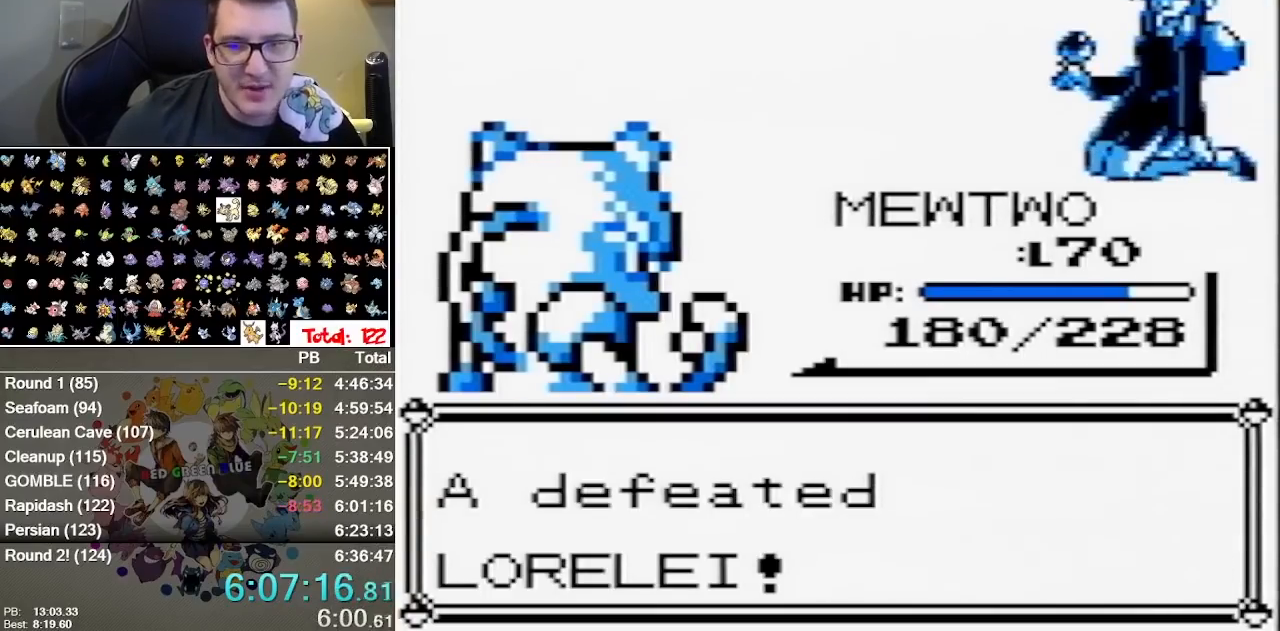
{"dt_ms": 500, "buttons": ["B"], "events": [[100, "B", "down"], [167, "B", "up"], [350, "B", "down"], [450, "A", "up"]]}
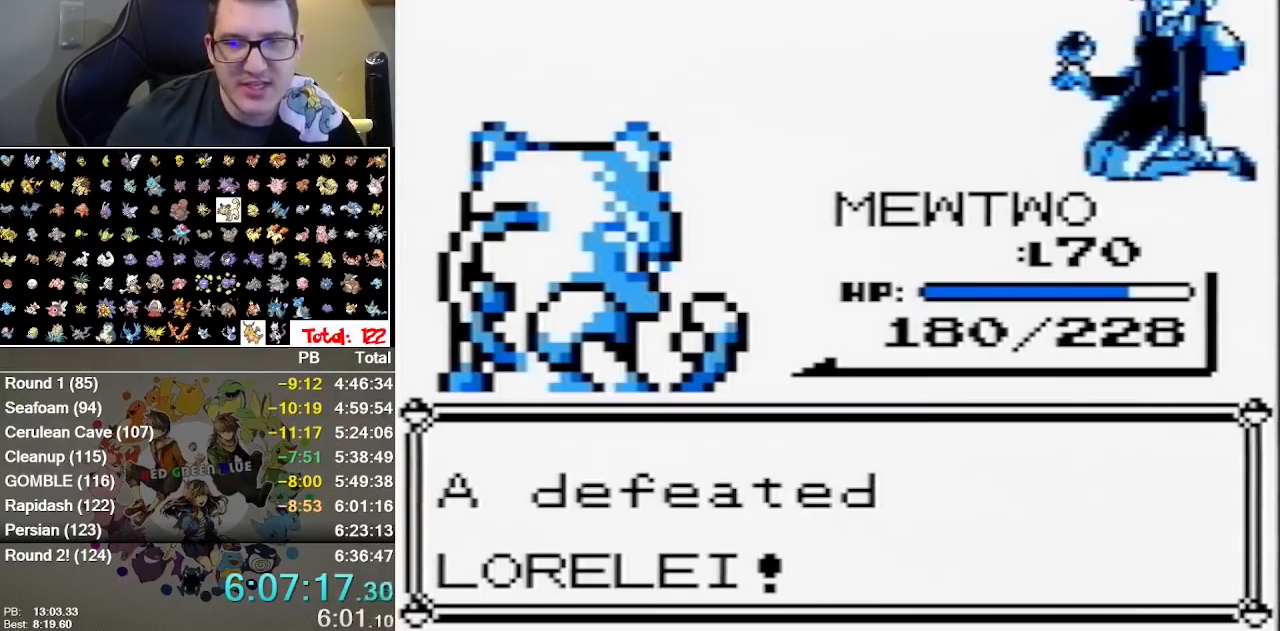
{"dt_ms": 1000, "buttons": ["A"], "events": [[17, "A", "down"], [83, "A", "up"], [133, "A", "down"], [133, "B", "up"], [200, "A", "up"], [200, "B", "down"], [300, "A", "down"], [300, "B", "up"], [367, "A", "up"], [367, "B", "down"], [433, "A", "down"], [500, "A", "up"], [550, "A", "down"], [717, "B", "up"], [783, "B", "down"], [850, "B", "up"], [917, "B", "down"], [967, "B", "up"]]}